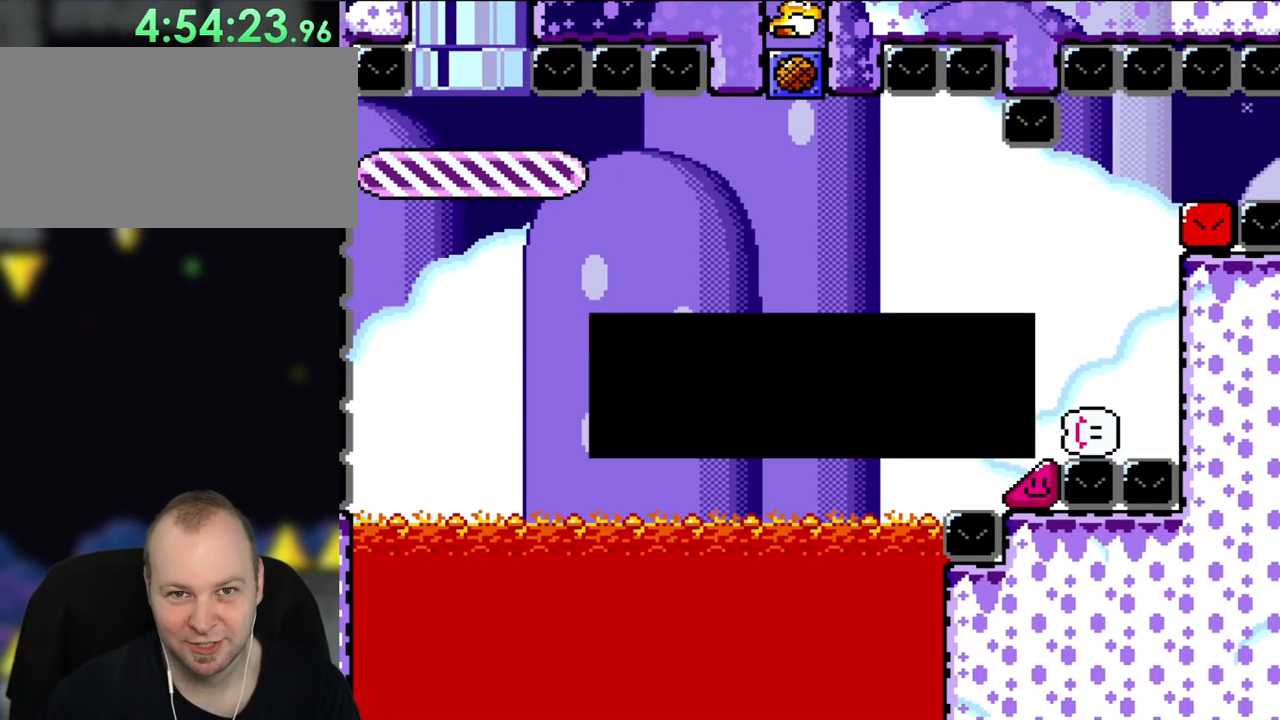
Gameplay with a controller (Nintendo layout); each line is a JSON object with the inputs held at the frame after it. "events" lists button and stick changes between this image and that frame as [ms after this image, input, new state], when the widget could be followed in between. Not read: L3 R3.
{"buttons": [], "events": []}
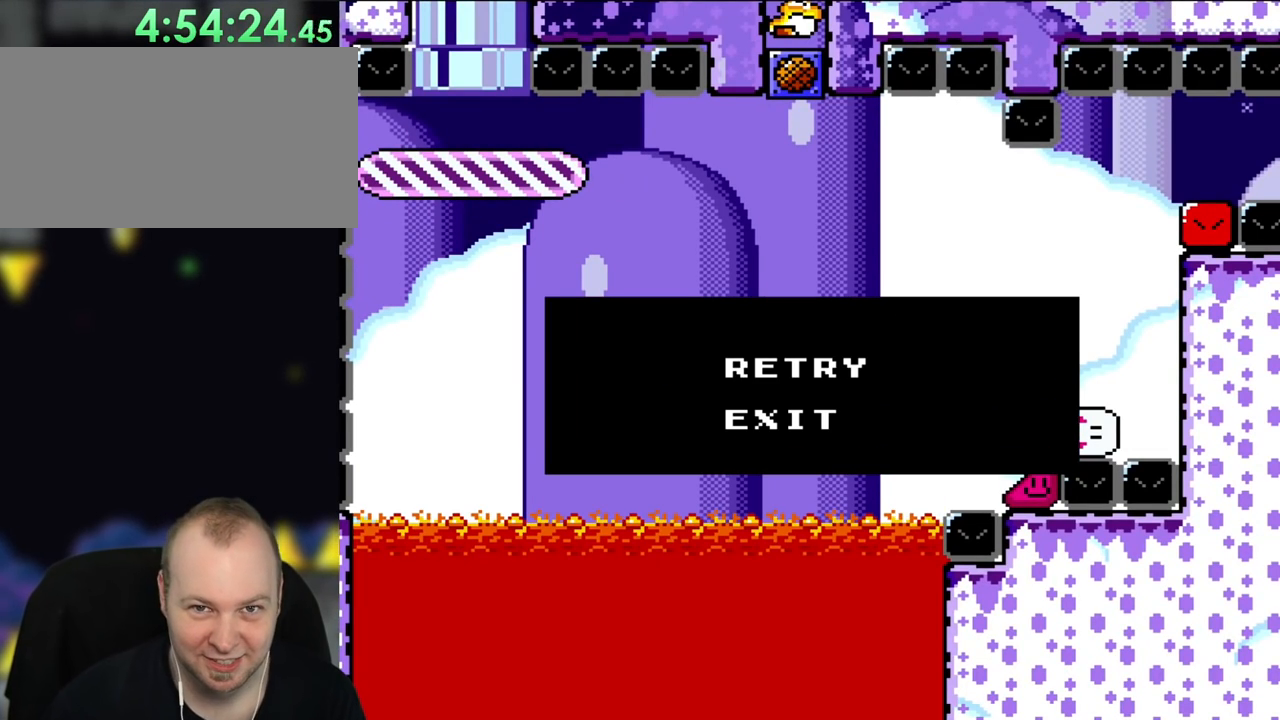
{"buttons": ["A"], "events": [[283, "A", "down"]]}
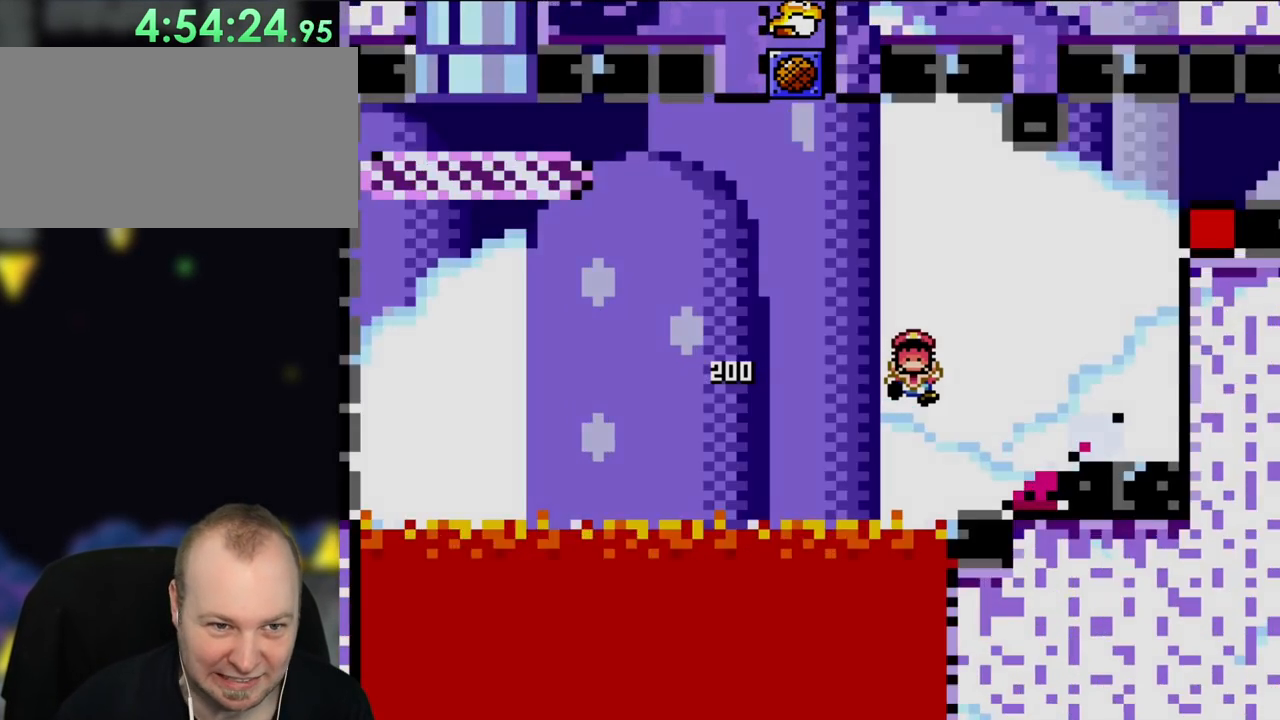
{"buttons": [], "events": [[33, "A", "up"]]}
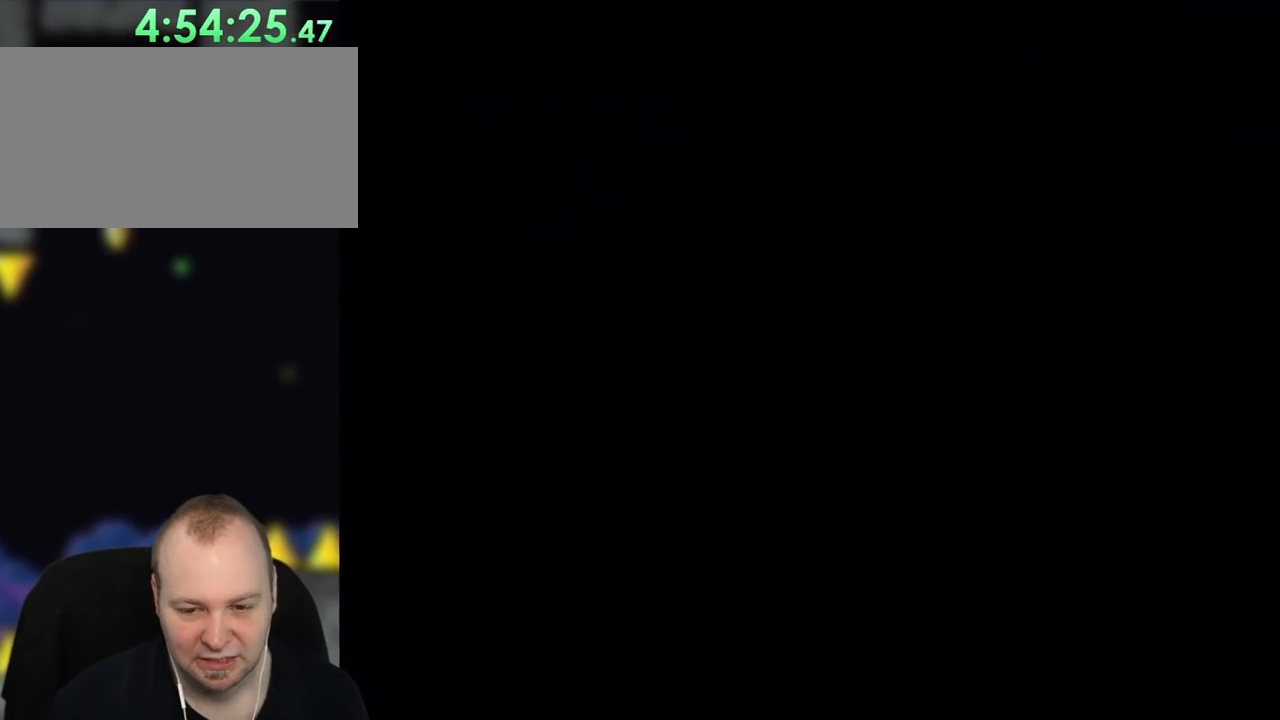
{"buttons": [], "events": []}
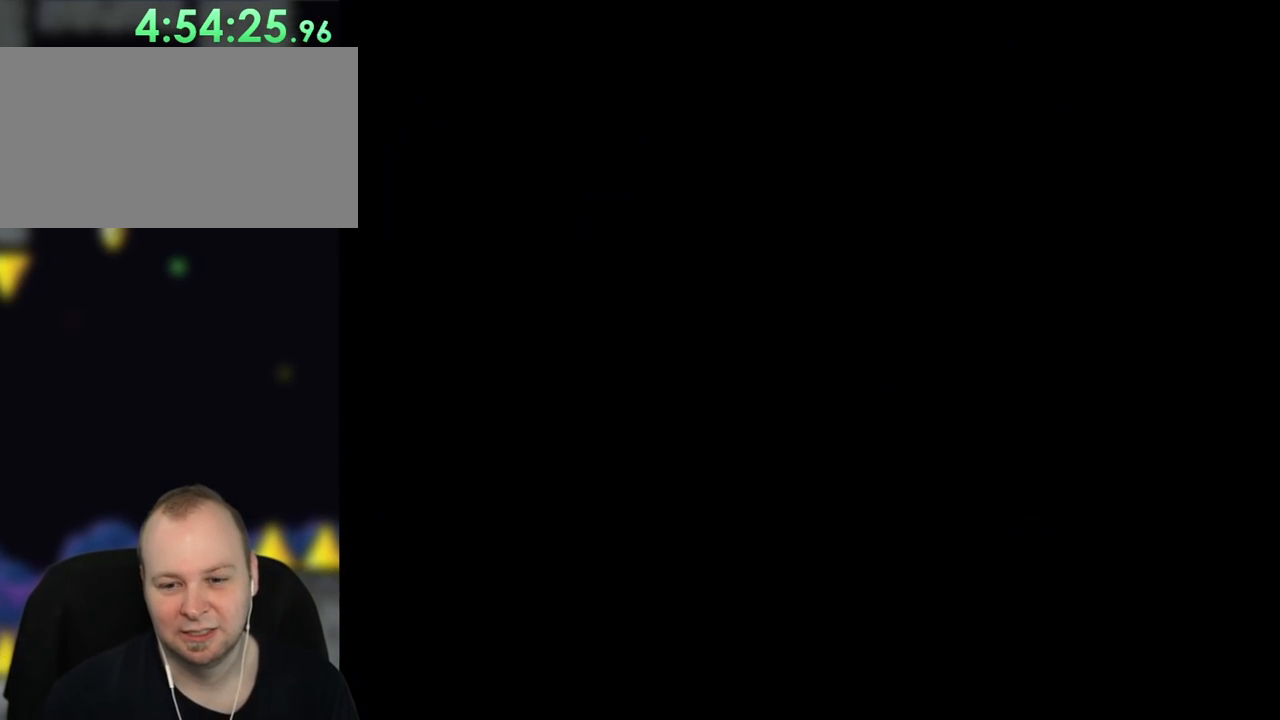
{"buttons": ["Y"], "events": [[133, "Y", "down"]]}
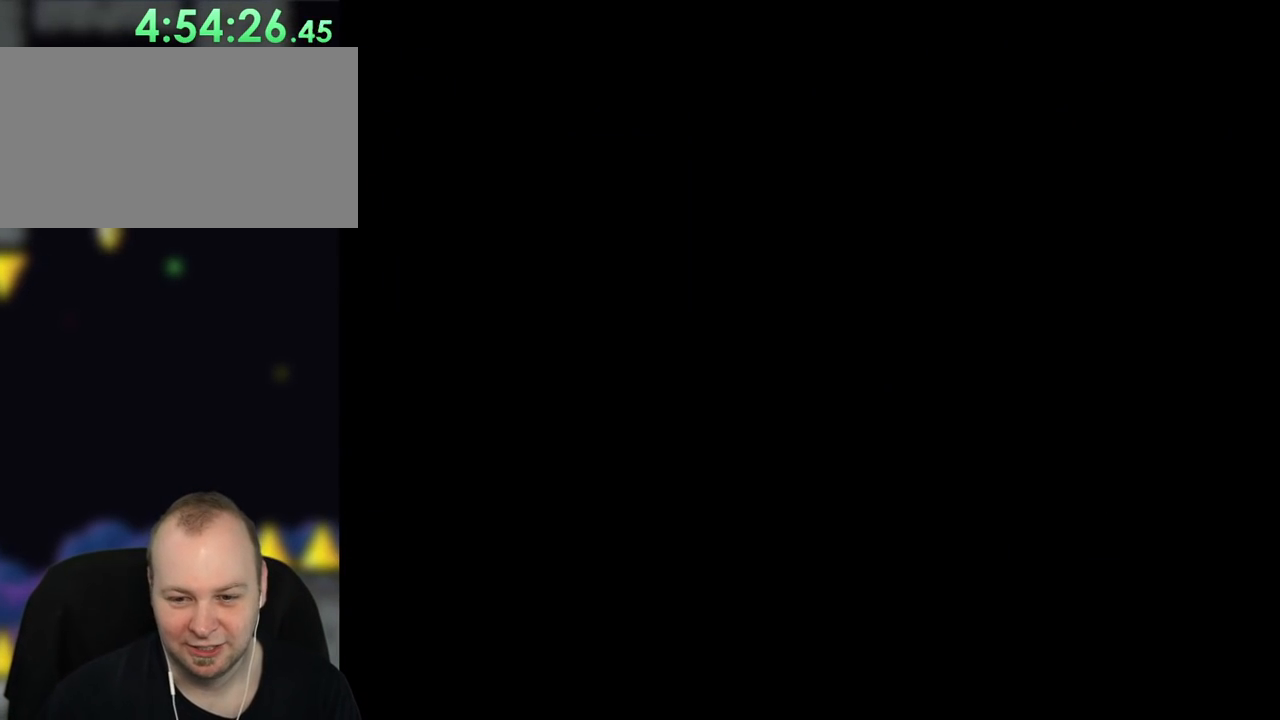
{"buttons": ["Y"], "events": []}
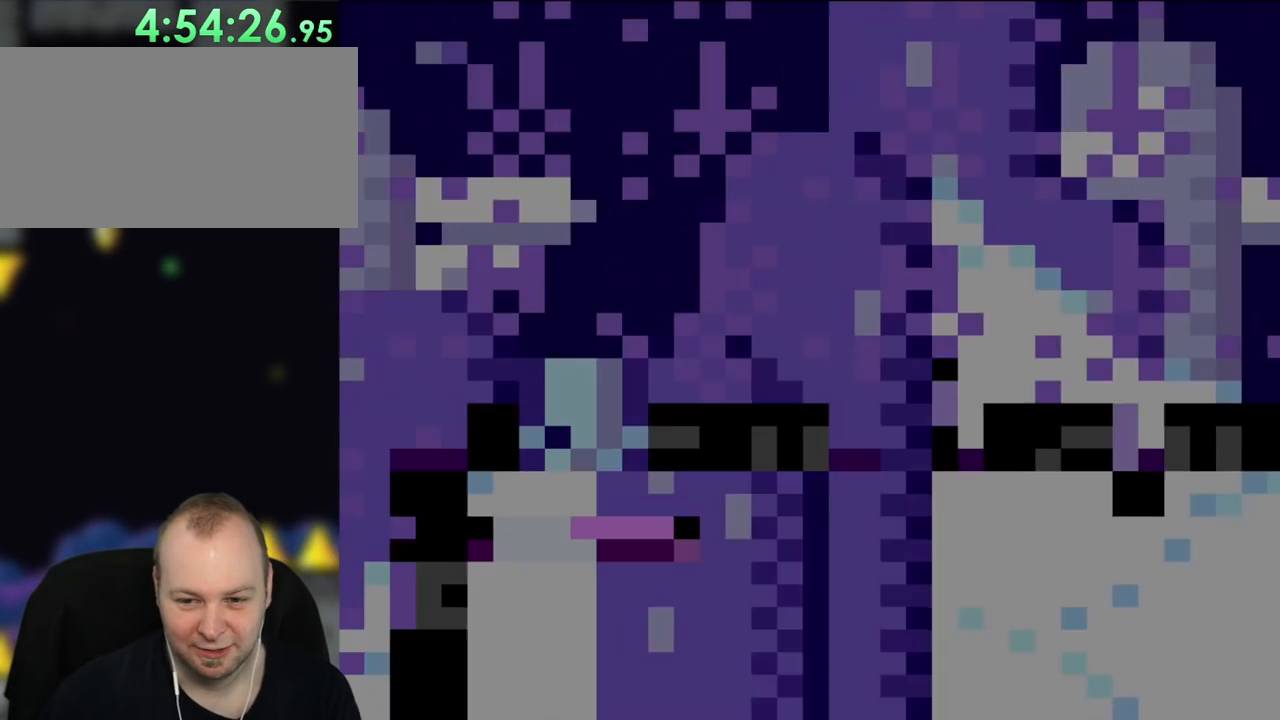
{"buttons": ["Y"], "events": []}
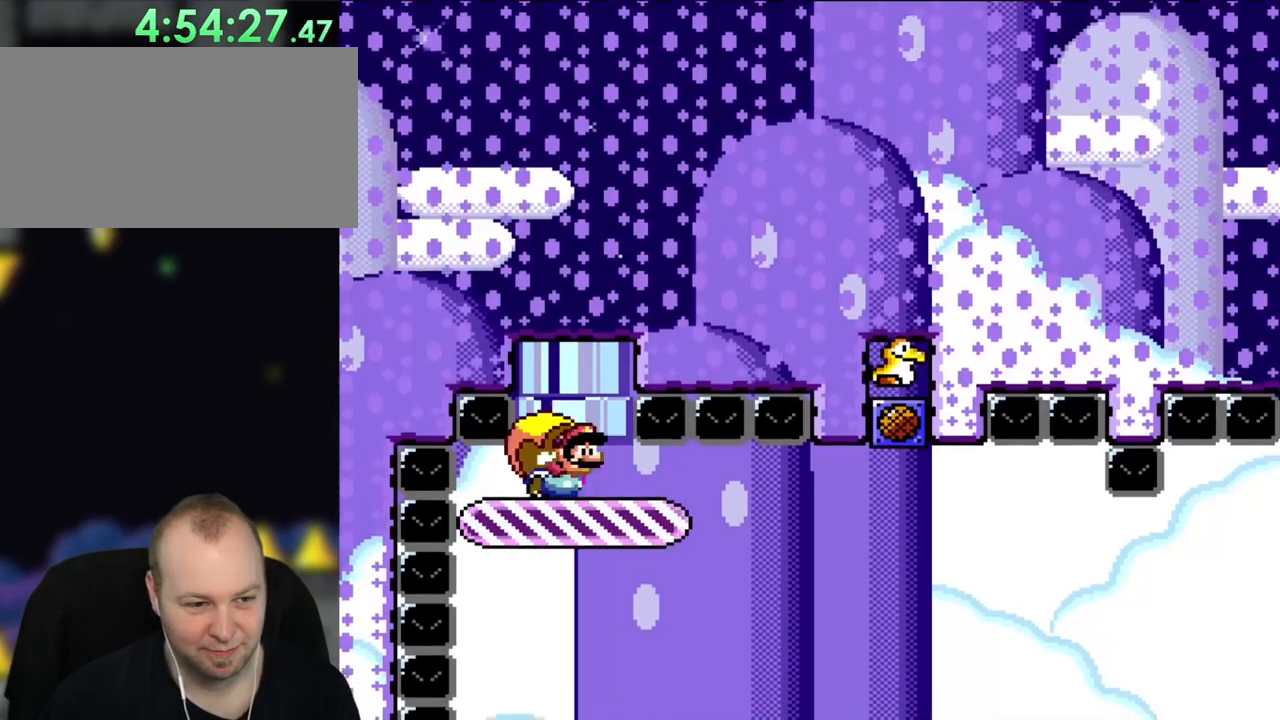
{"buttons": ["Y"], "events": [[17, "DPAD_RIGHT", "down"], [83, "DPAD_RIGHT", "up"], [350, "DPAD_RIGHT", "down"], [383, "DPAD_RIGHT", "up"]]}
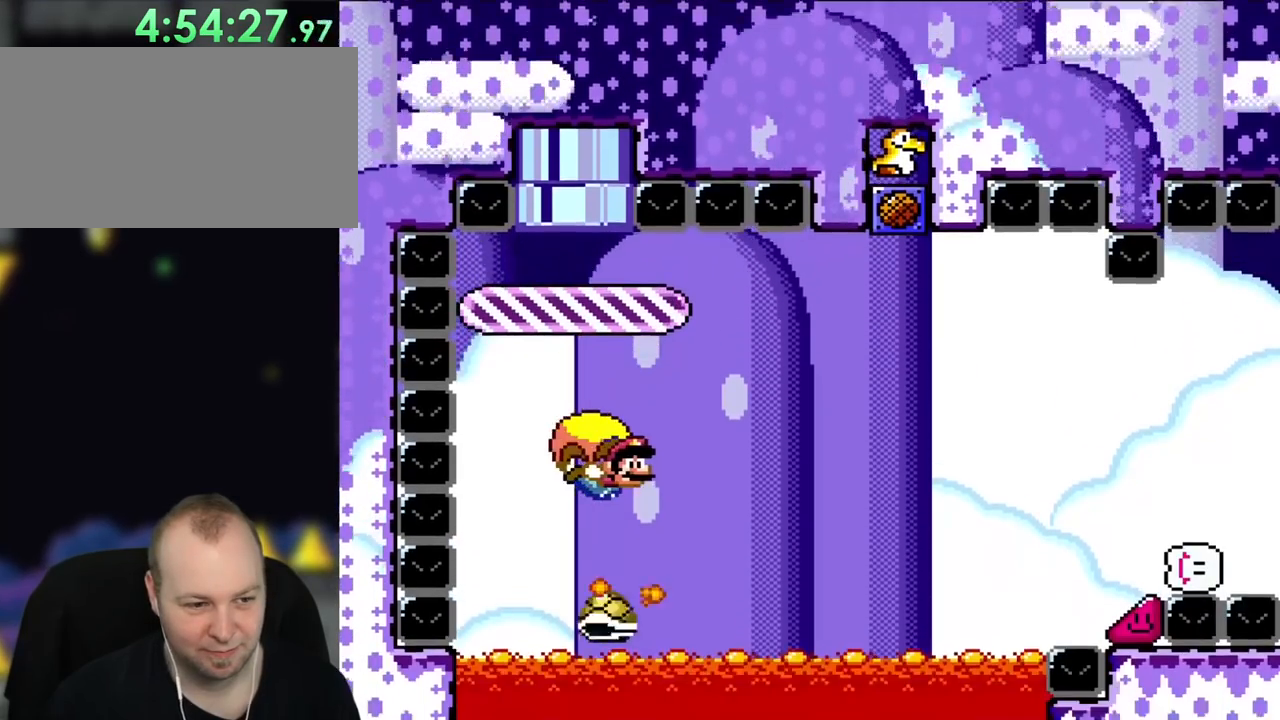
{"buttons": ["Y"], "events": [[50, "DPAD_LEFT", "down"], [117, "B", "down"], [267, "B", "up"], [317, "DPAD_LEFT", "up"]]}
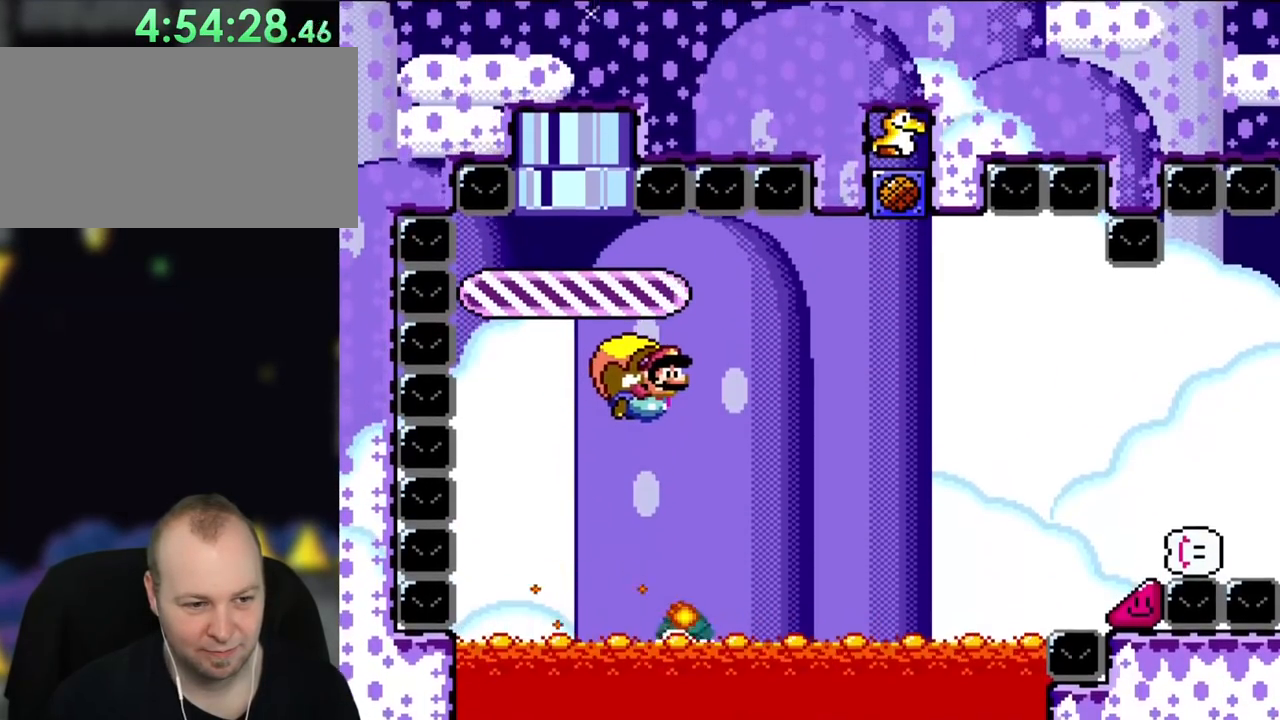
{"buttons": ["Y"], "events": []}
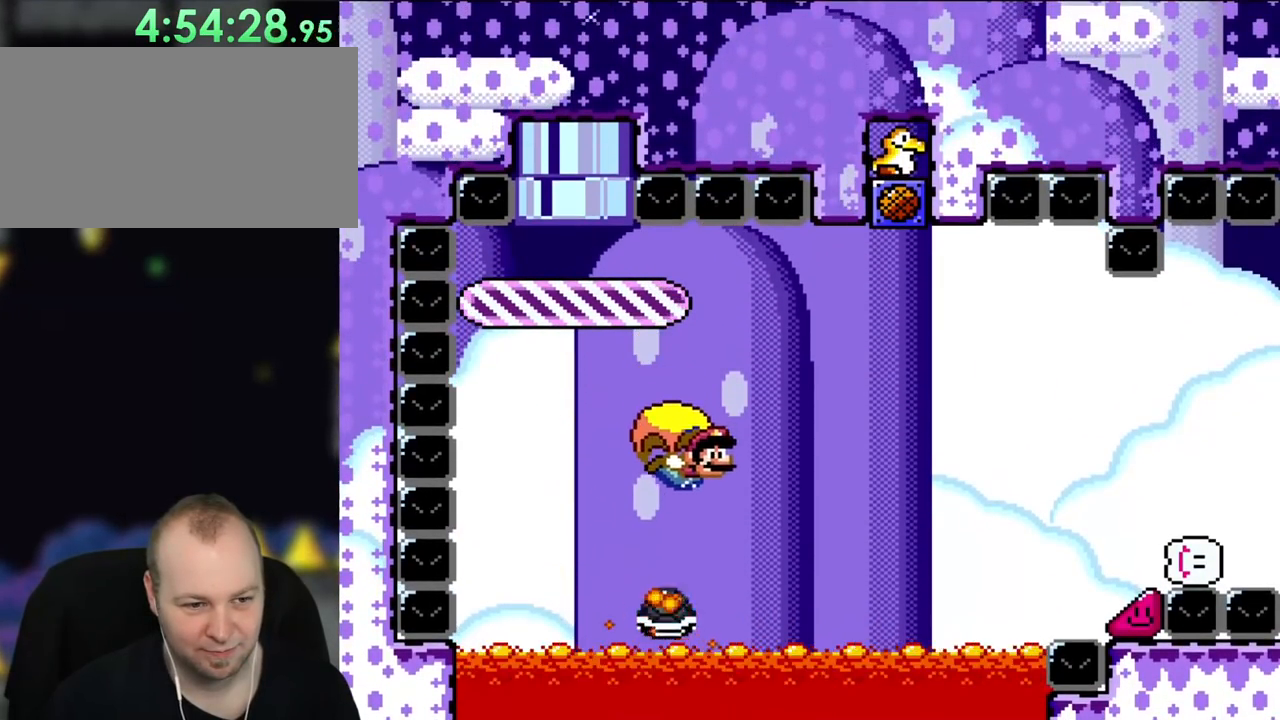
{"buttons": ["Y"], "events": [[50, "DPAD_LEFT", "down"], [200, "DPAD_LEFT", "up"]]}
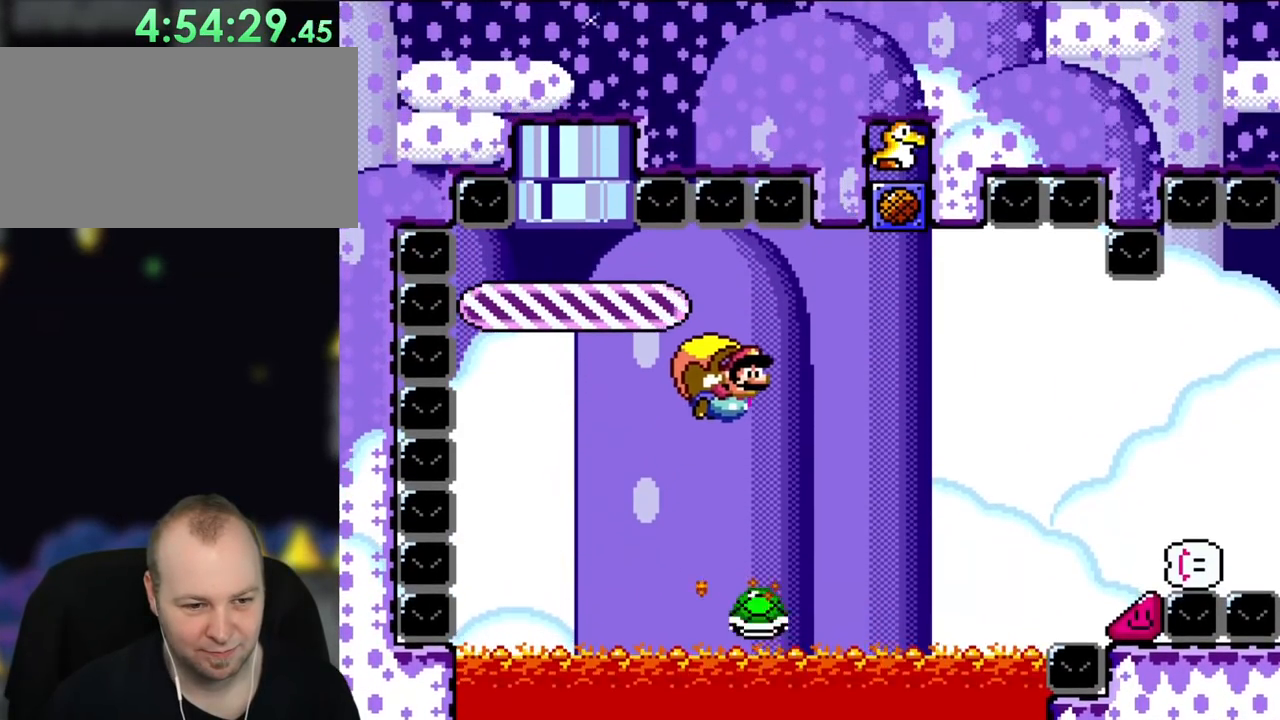
{"buttons": ["Y"], "events": []}
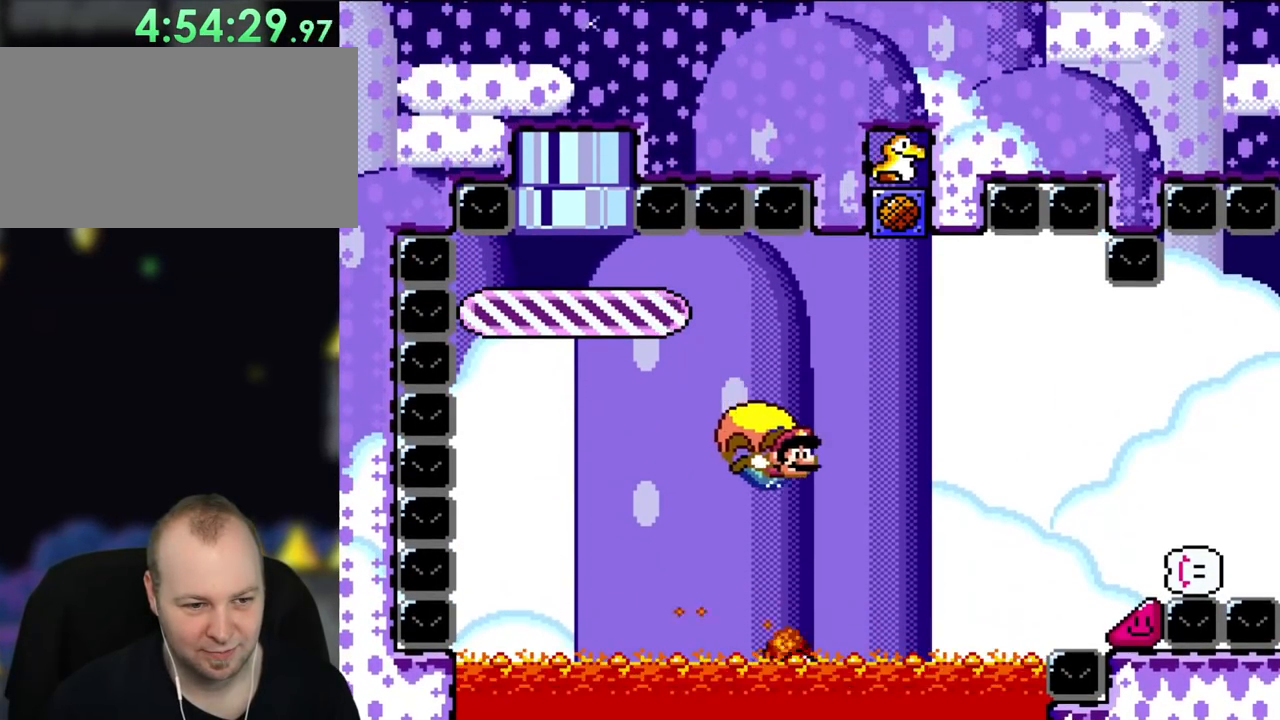
{"buttons": ["Y"], "events": [[50, "DPAD_LEFT", "down"], [200, "DPAD_LEFT", "up"], [350, "DPAD_RIGHT", "down"], [383, "DPAD_RIGHT", "up"]]}
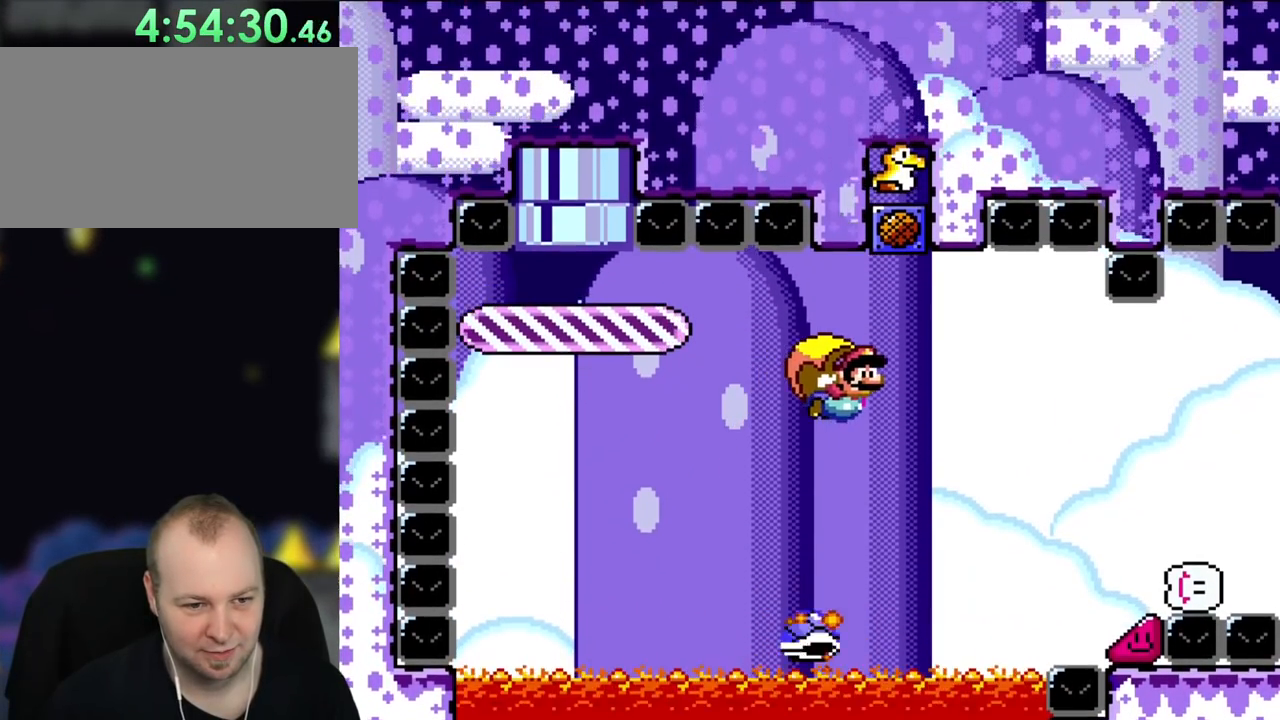
{"buttons": ["Y"], "events": []}
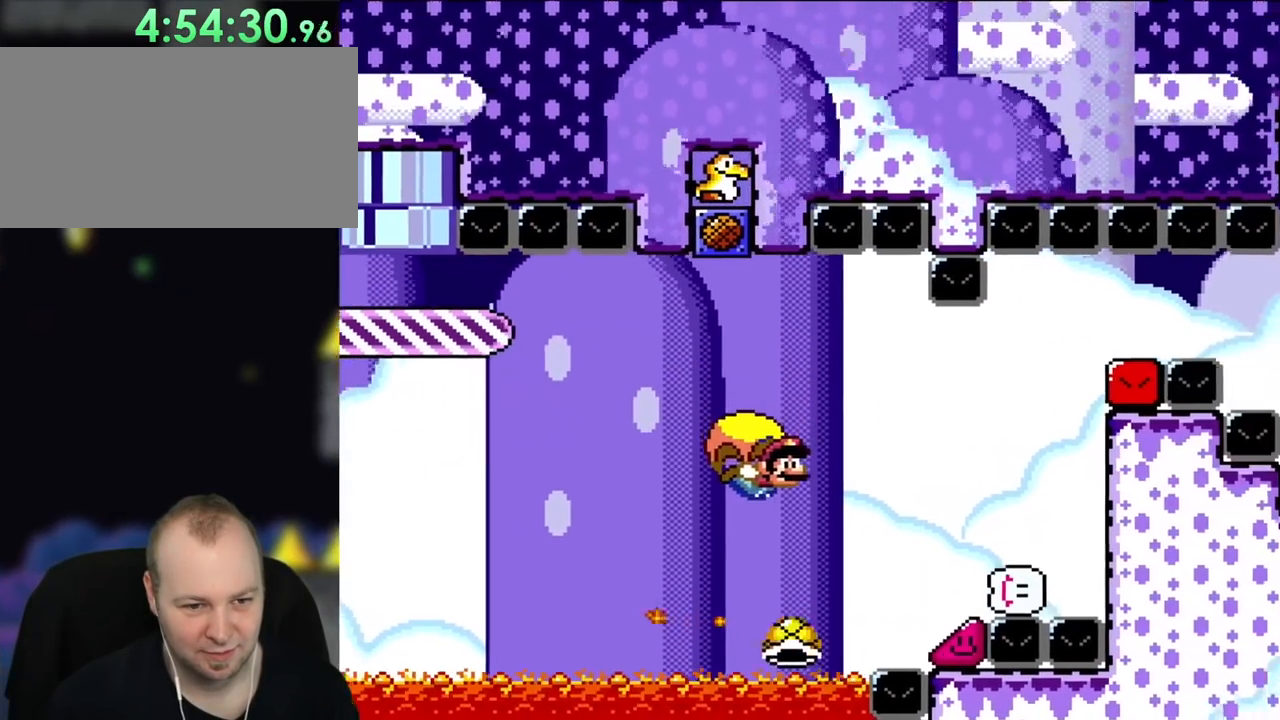
{"buttons": ["Y"], "events": [[100, "DPAD_LEFT", "down"], [350, "DPAD_LEFT", "up"]]}
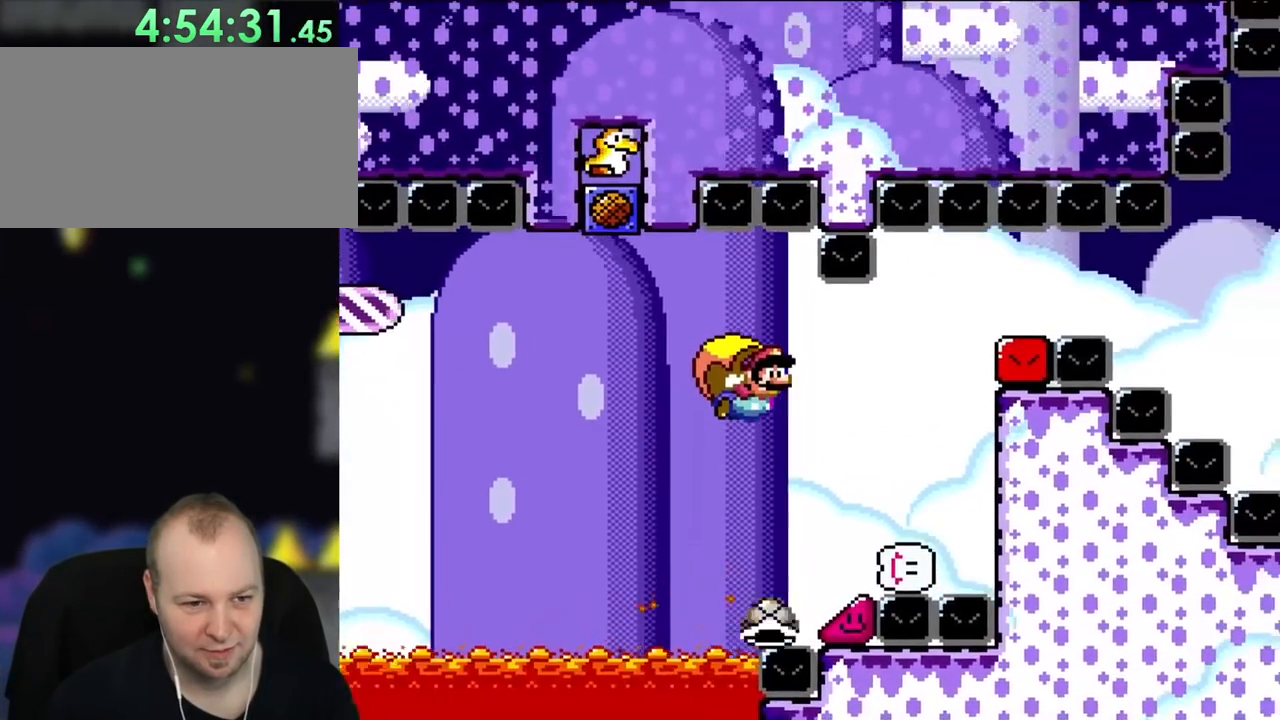
{"buttons": ["Y"], "events": []}
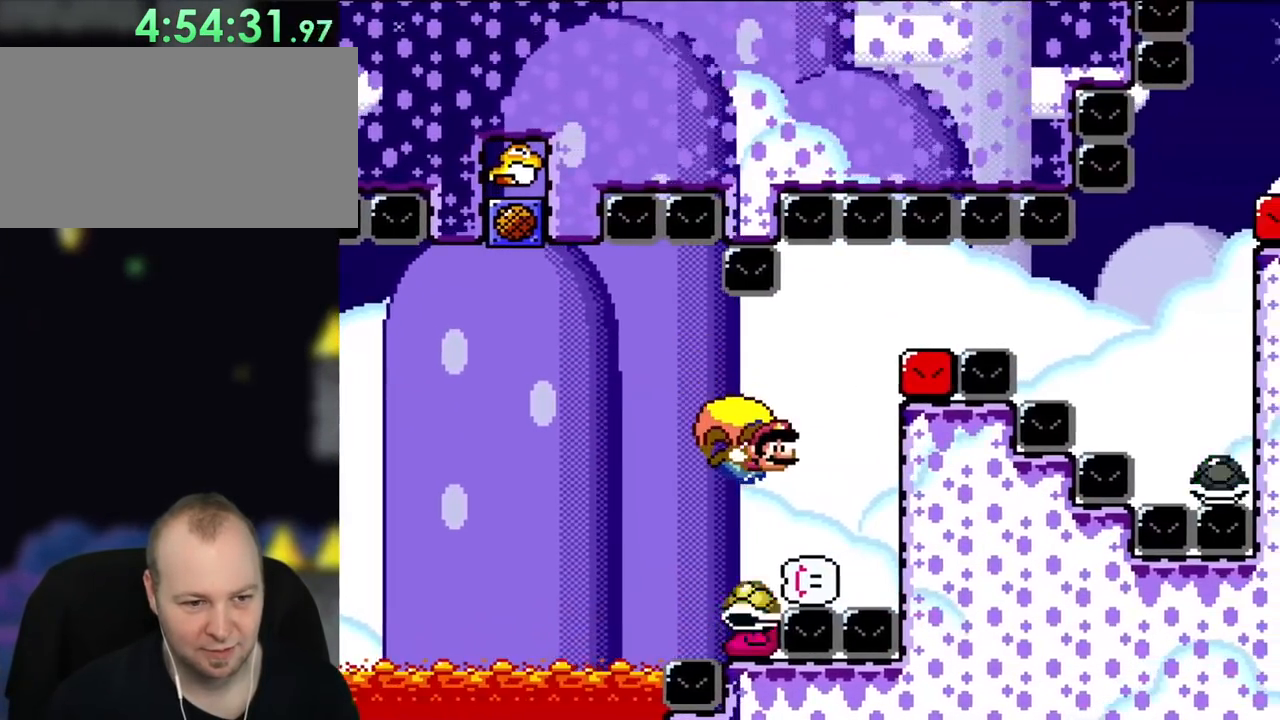
{"buttons": ["Y"], "events": [[50, "DPAD_LEFT", "down"], [233, "DPAD_LEFT", "up"]]}
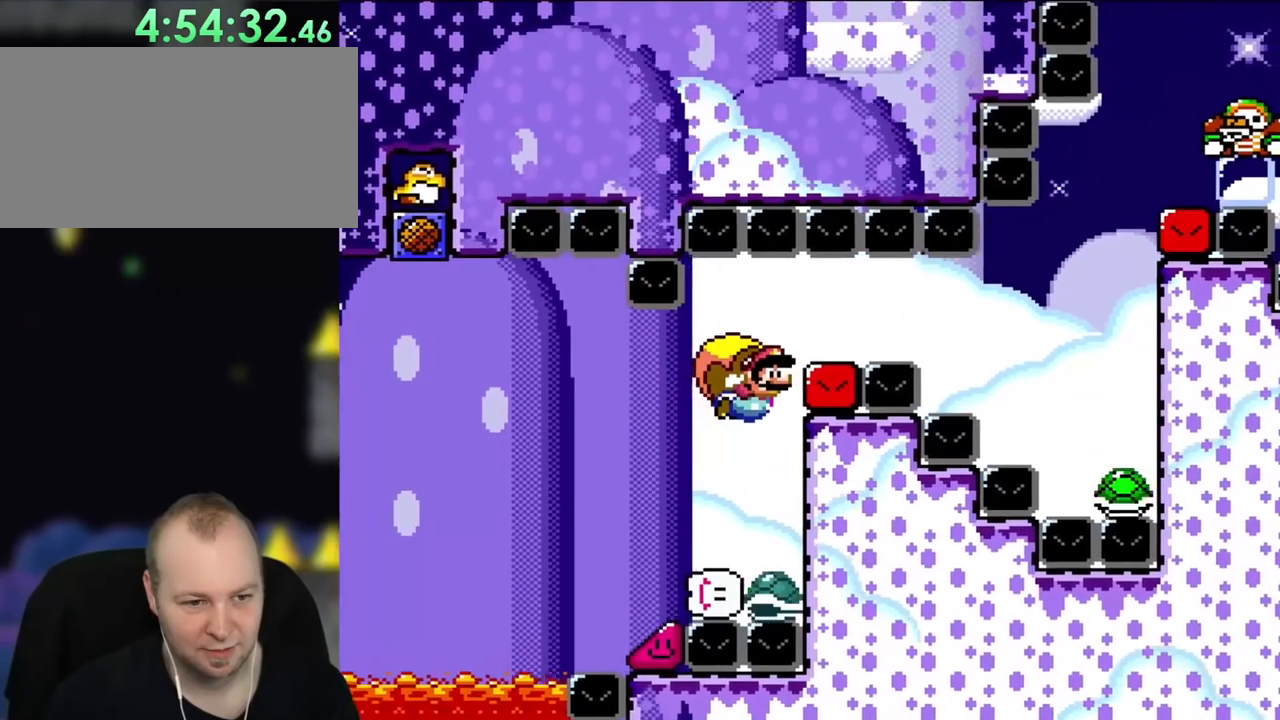
{"buttons": ["Y"], "events": []}
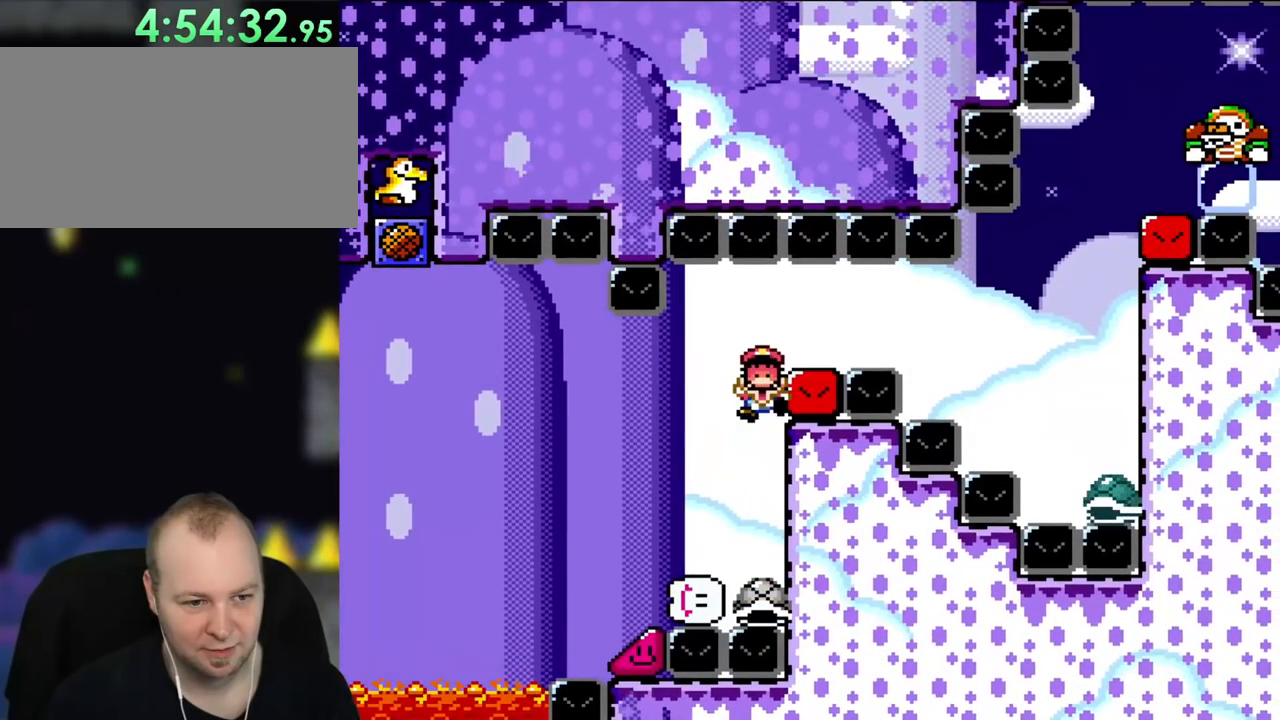
{"buttons": ["Y"], "events": []}
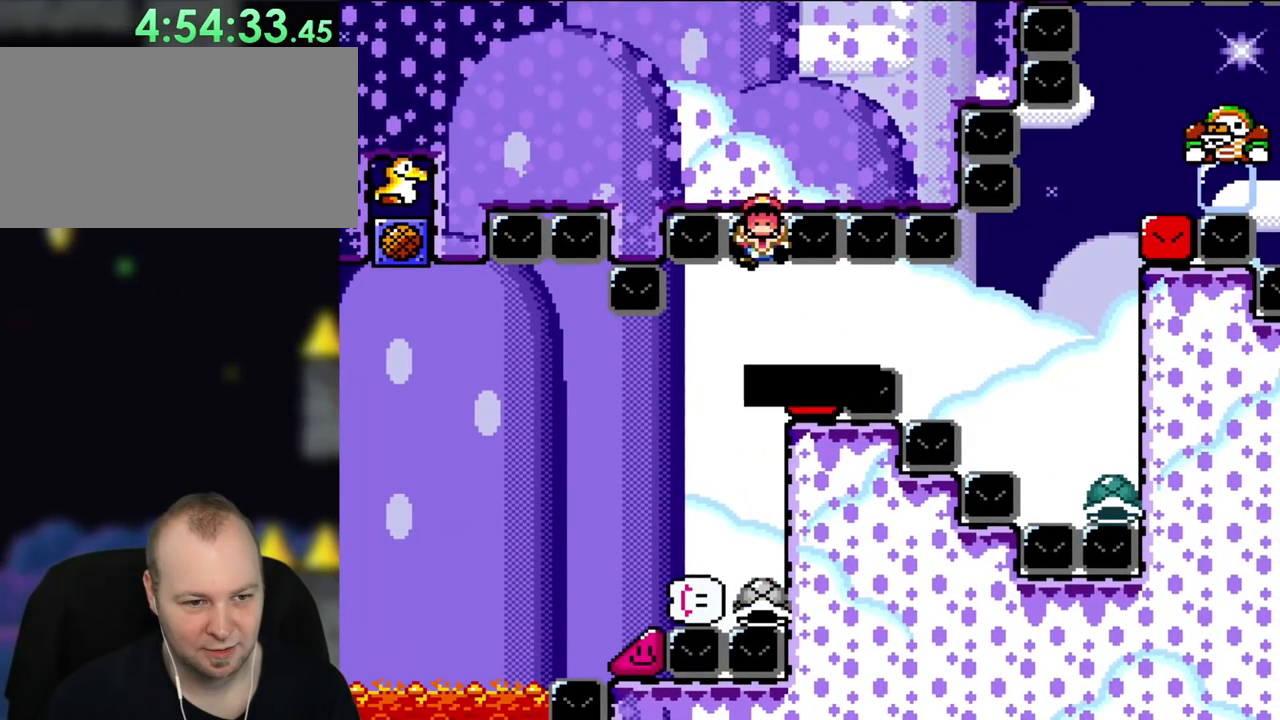
{"buttons": ["Y"], "events": []}
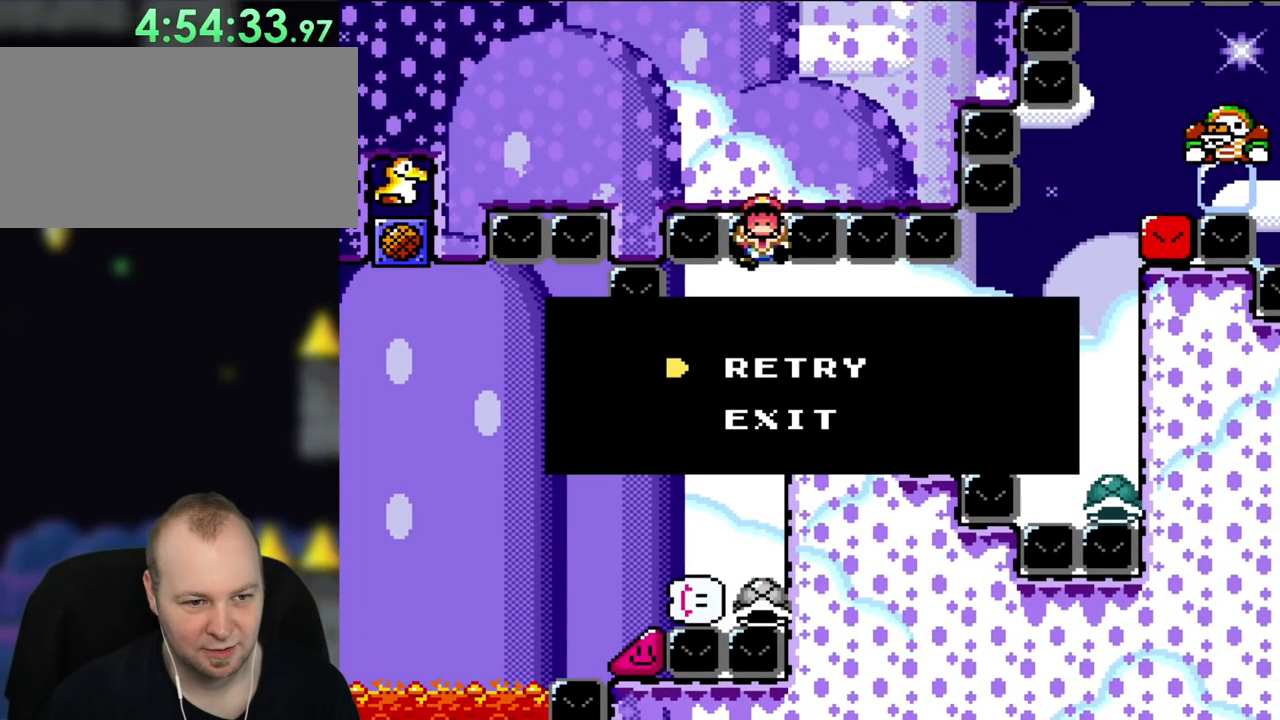
{"buttons": ["Y"], "events": []}
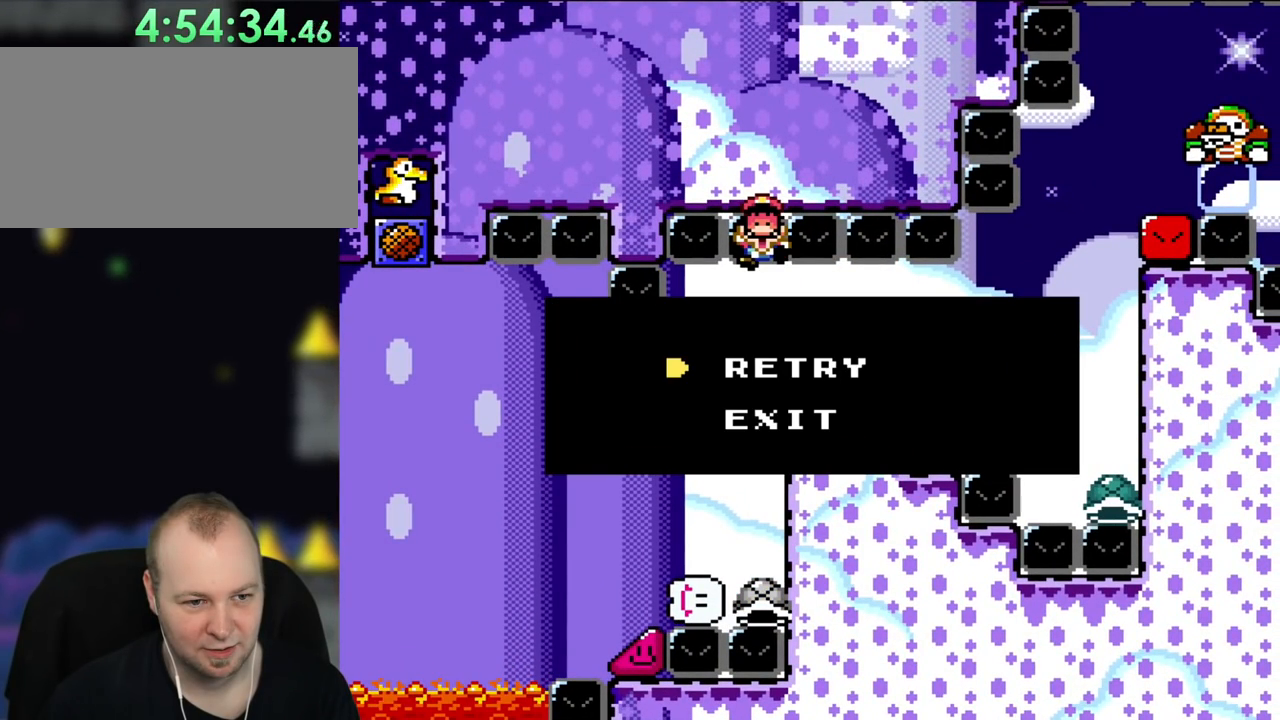
{"buttons": ["Y"], "events": []}
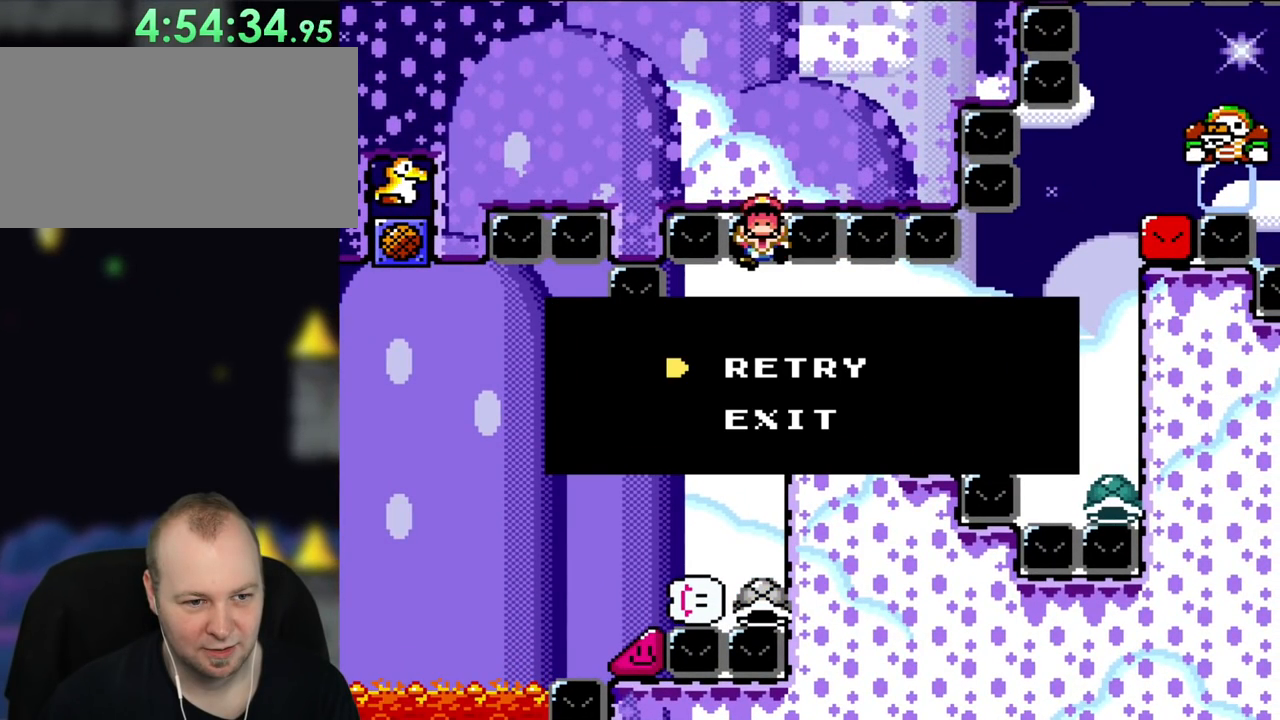
{"buttons": [], "events": [[400, "Y", "up"]]}
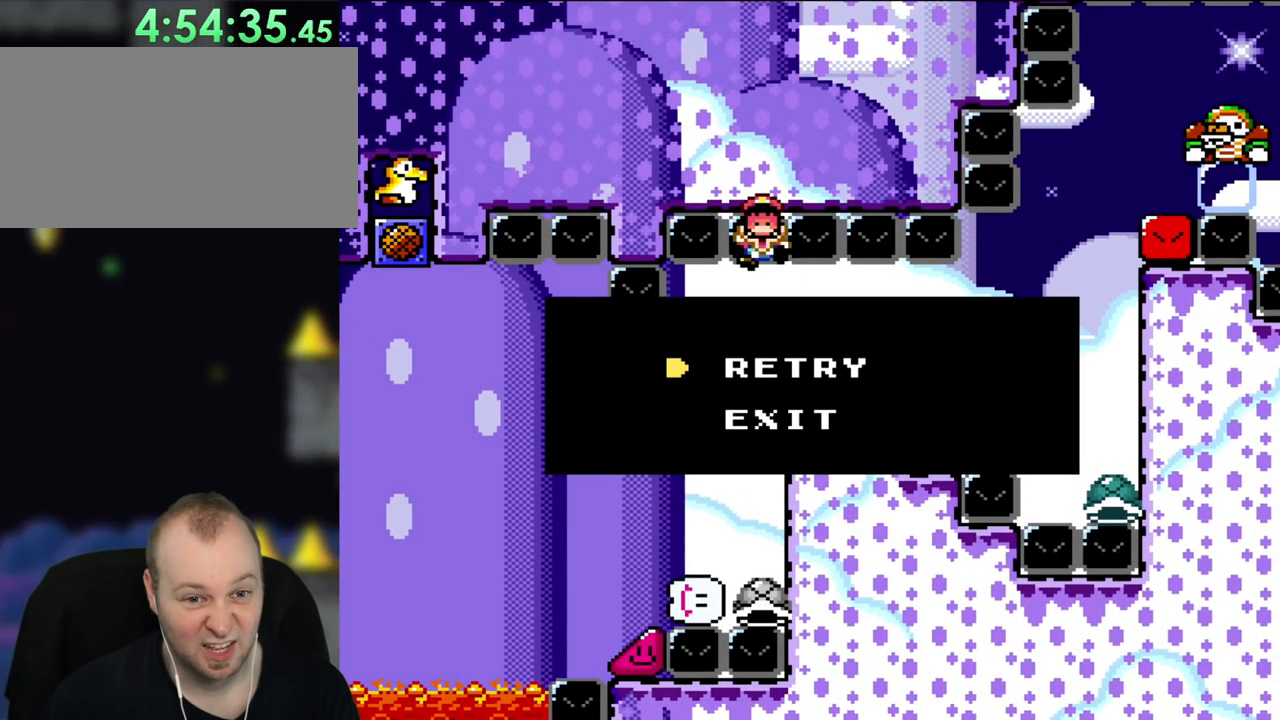
{"buttons": ["A"], "events": [[417, "A", "down"]]}
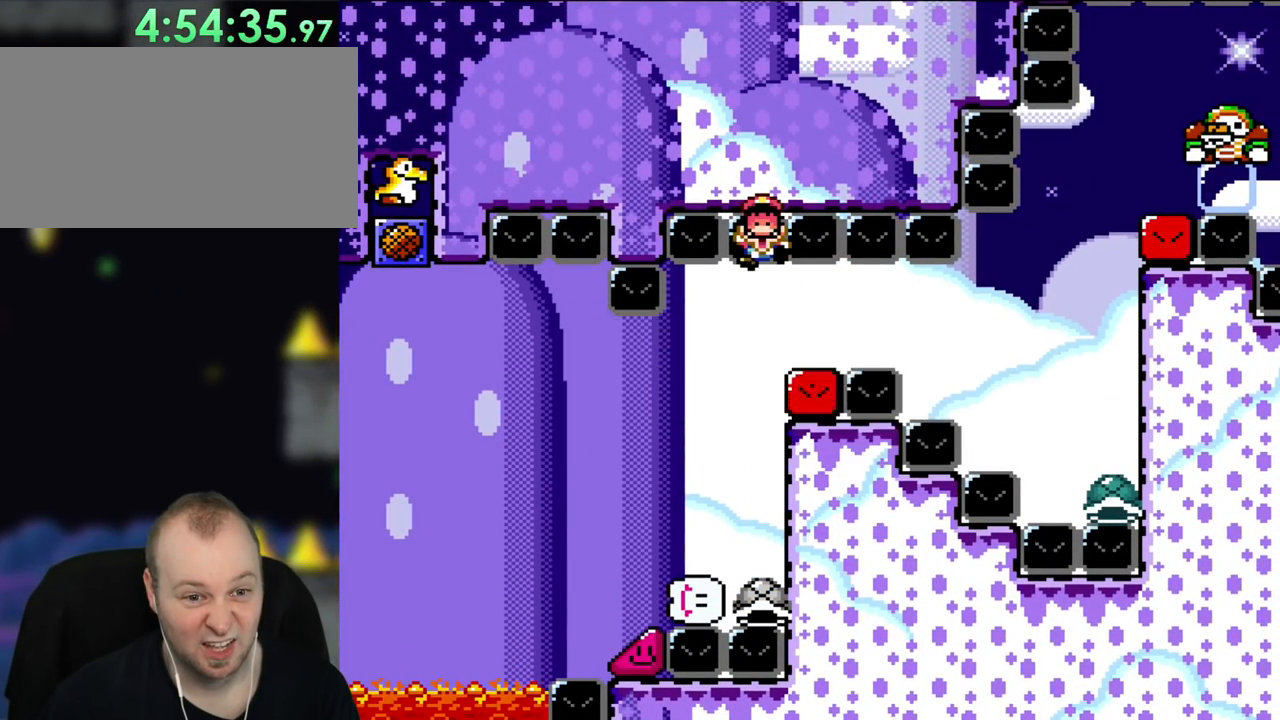
{"buttons": ["Y"], "events": [[50, "A", "up"], [383, "Y", "down"]]}
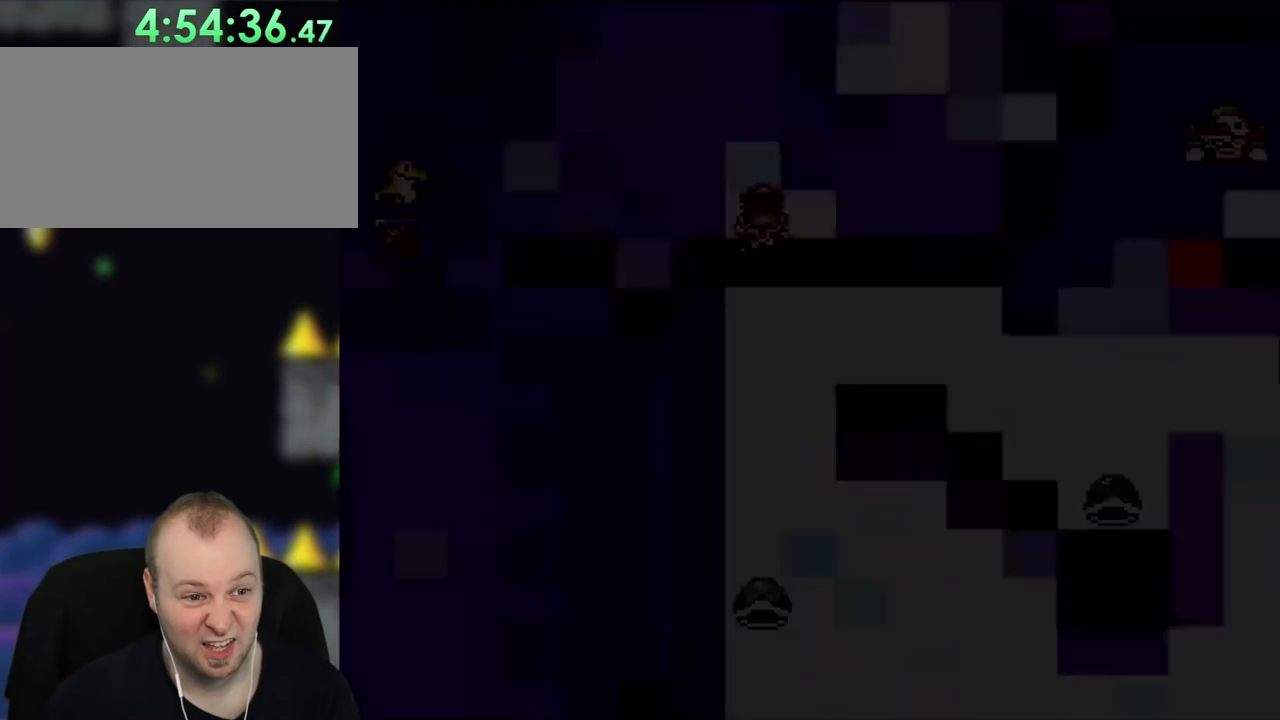
{"buttons": ["Y", "DPAD_LEFT"], "events": [[233, "DPAD_LEFT", "down"]]}
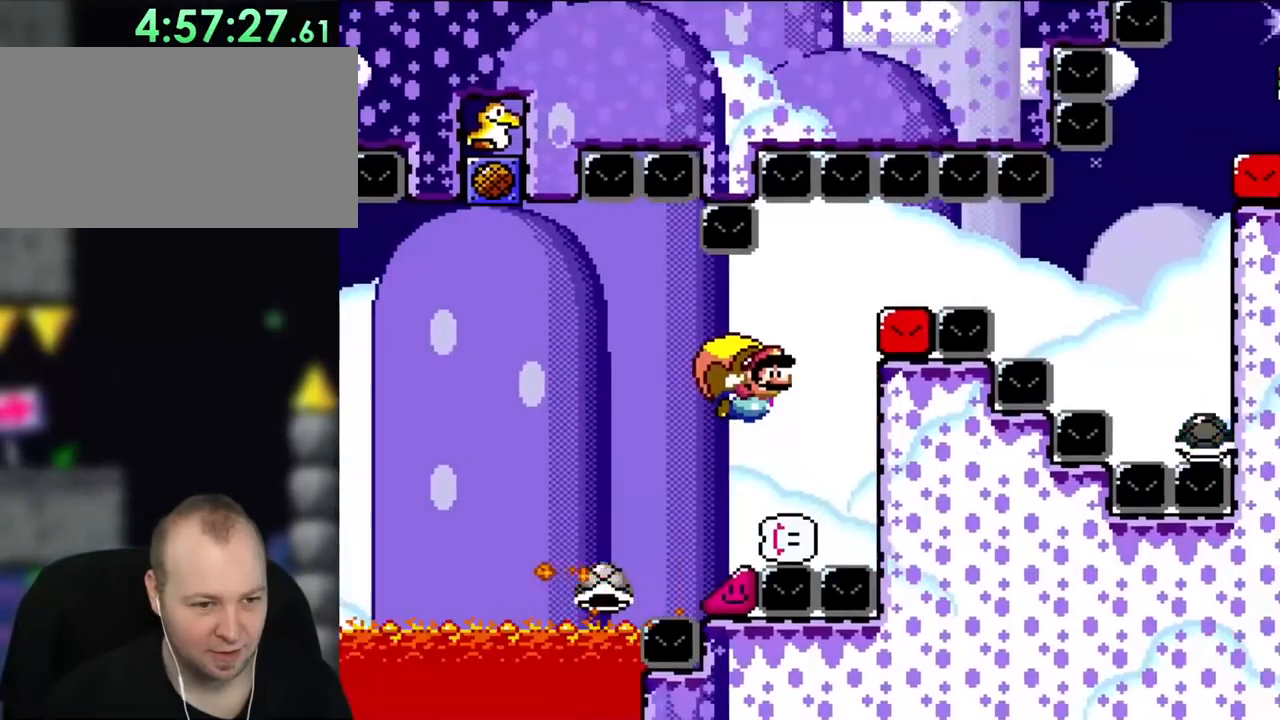
{"buttons": ["Y", "DPAD_LEFT"], "events": [[217, "B", "down"], [483, "B", "up"]]}
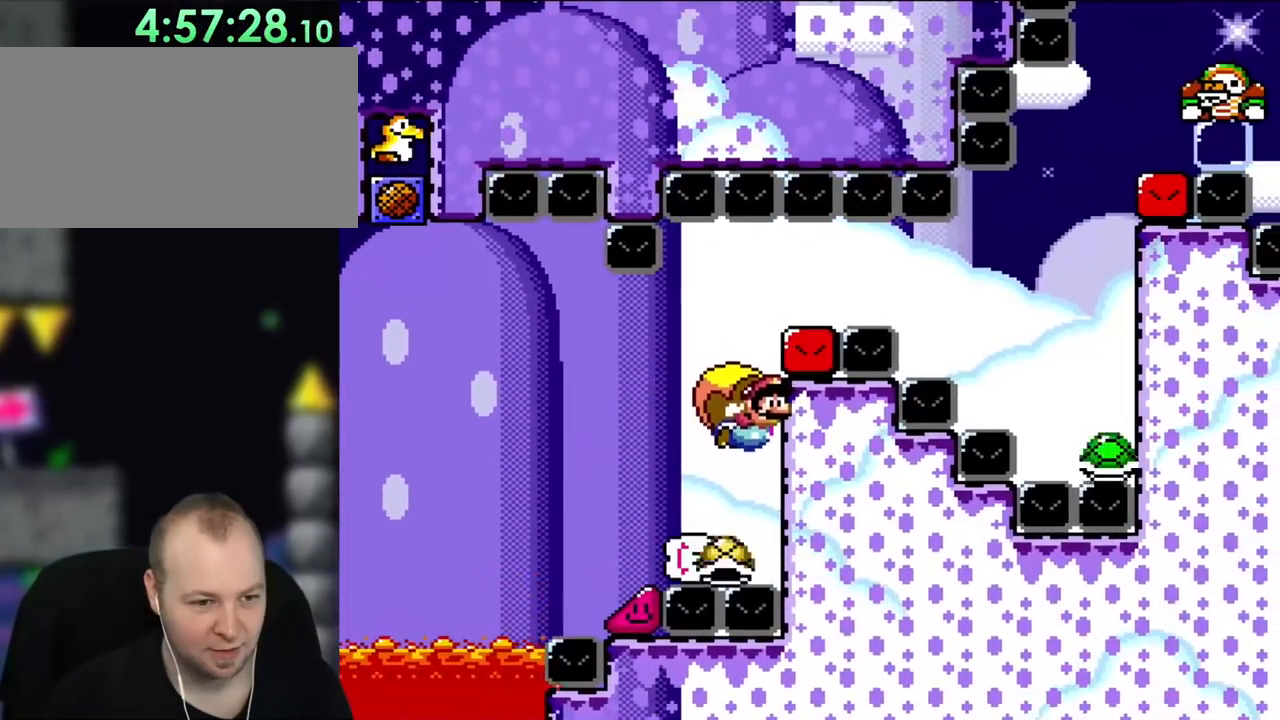
{"buttons": ["Y", "DPAD_LEFT"], "events": []}
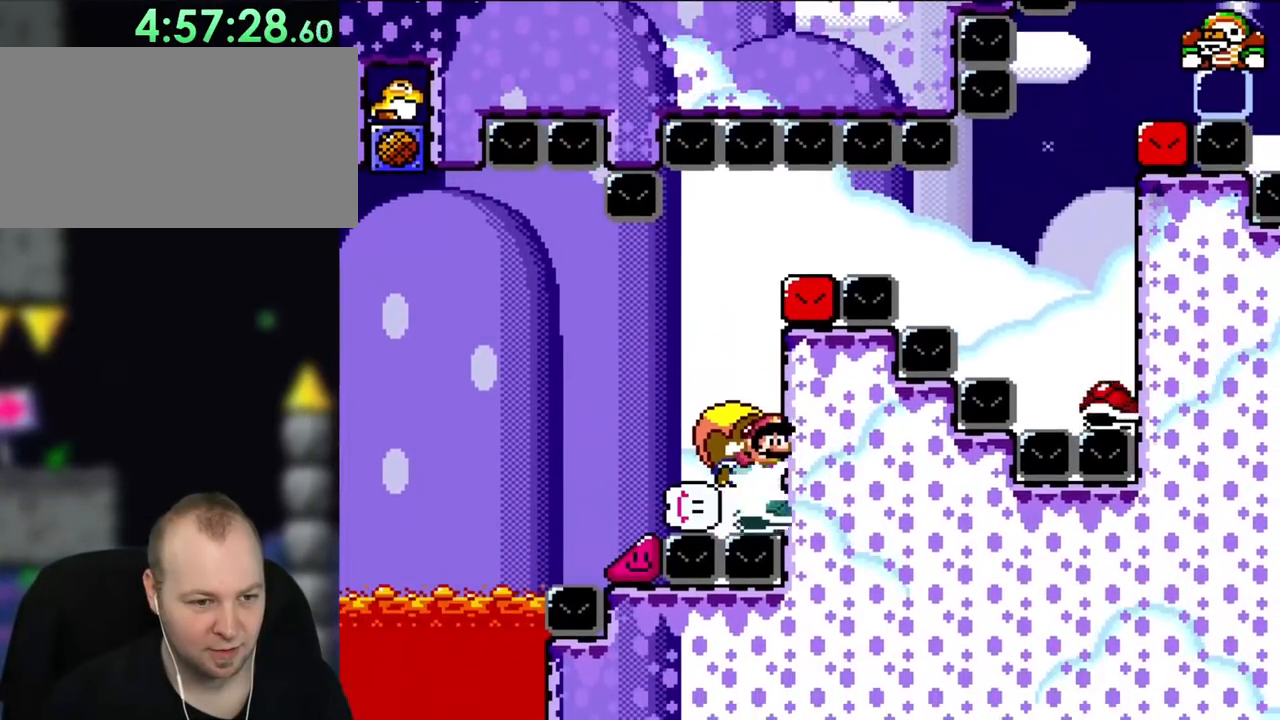
{"buttons": ["Y"], "events": [[217, "DPAD_LEFT", "up"], [283, "DPAD_RIGHT", "down"], [483, "DPAD_RIGHT", "up"]]}
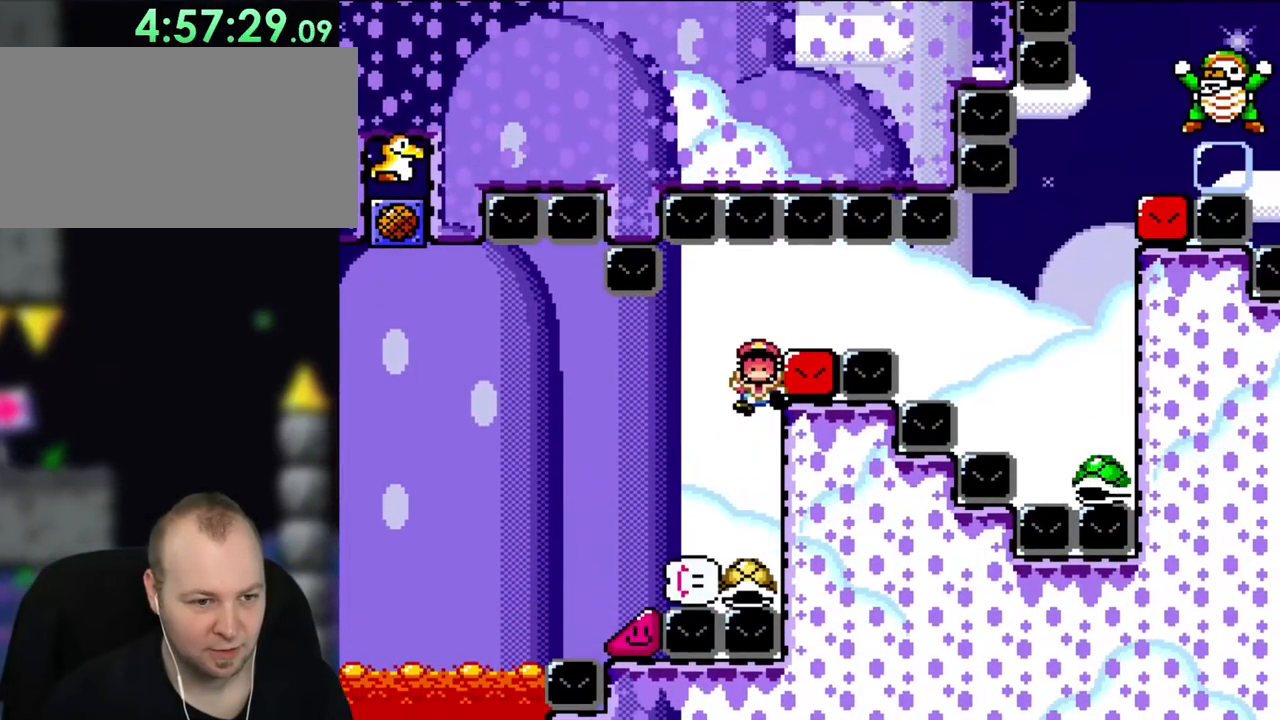
{"buttons": [], "events": [[317, "Y", "up"]]}